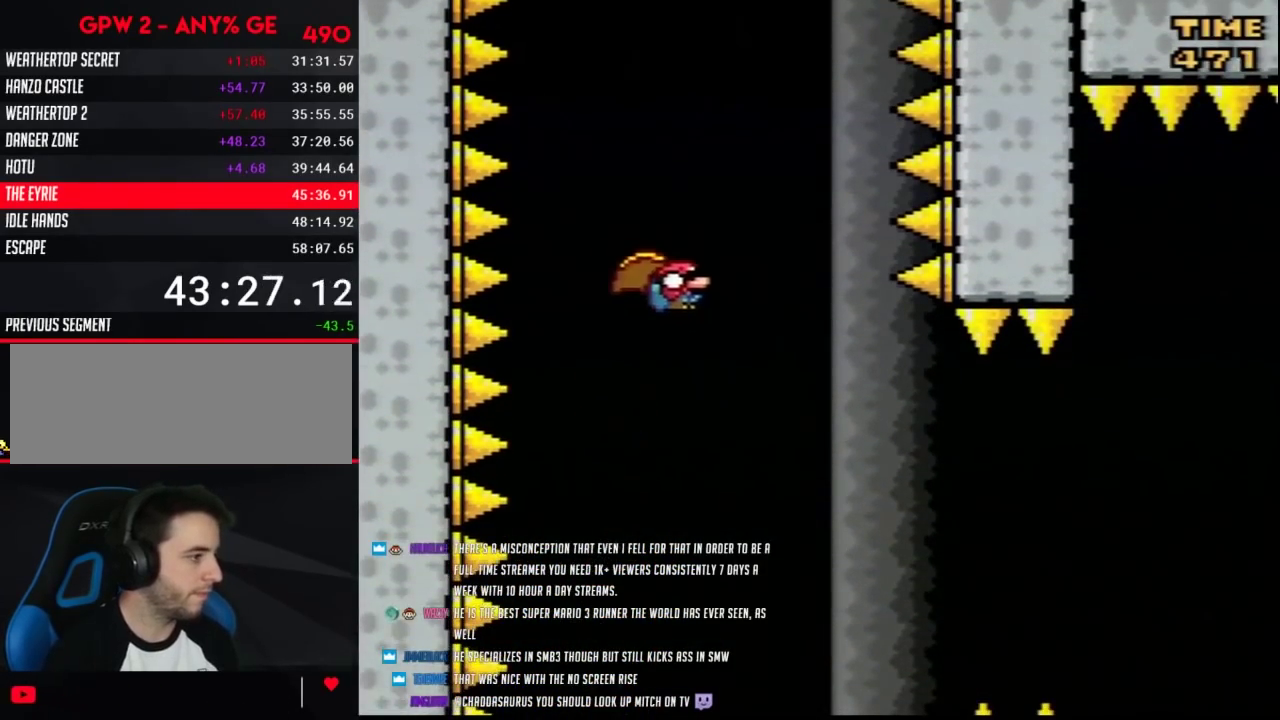
Gameplay with a controller (Nintendo layout); each line is a JSON object with the inputs held at the frame after it. "events" lists button and stick changes between this image and that frame as [ms after this image, input, new state], when the widget could be followed in between. Not read: B DPAD_DOWN L3 R3.
{"buttons": ["Y", "DPAD_RIGHT"], "events": []}
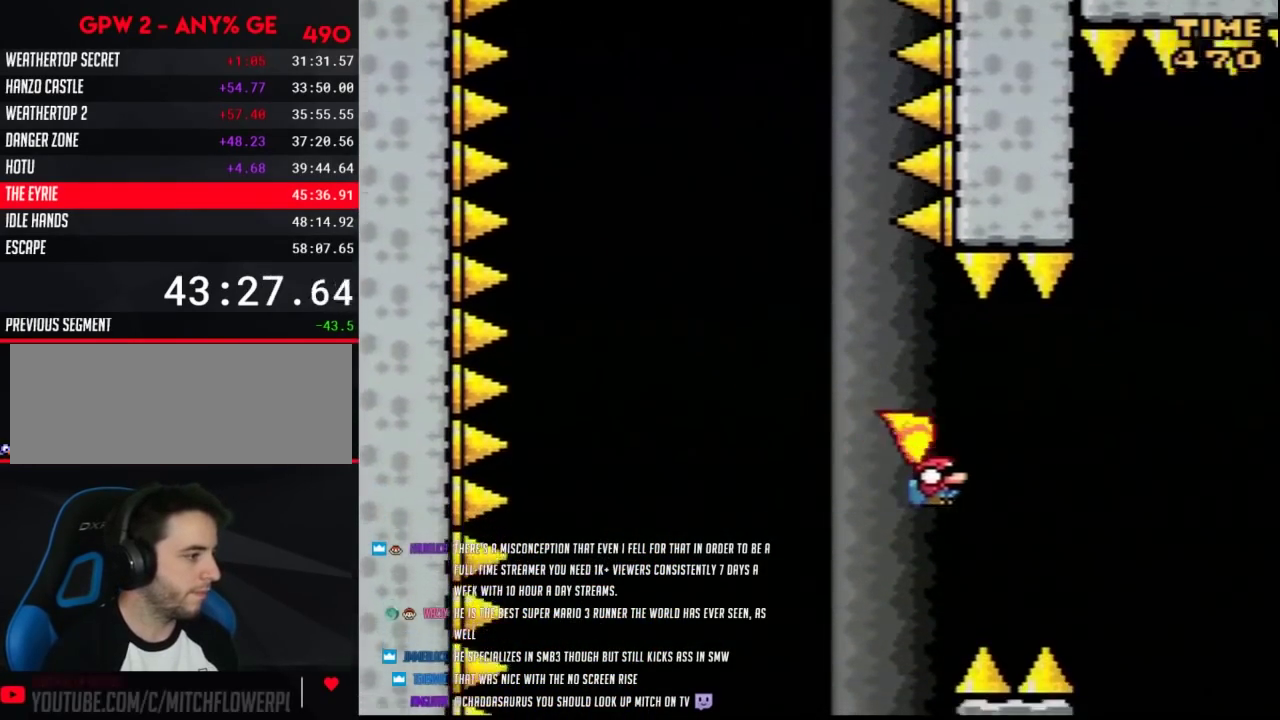
{"buttons": ["Y", "DPAD_RIGHT"], "events": []}
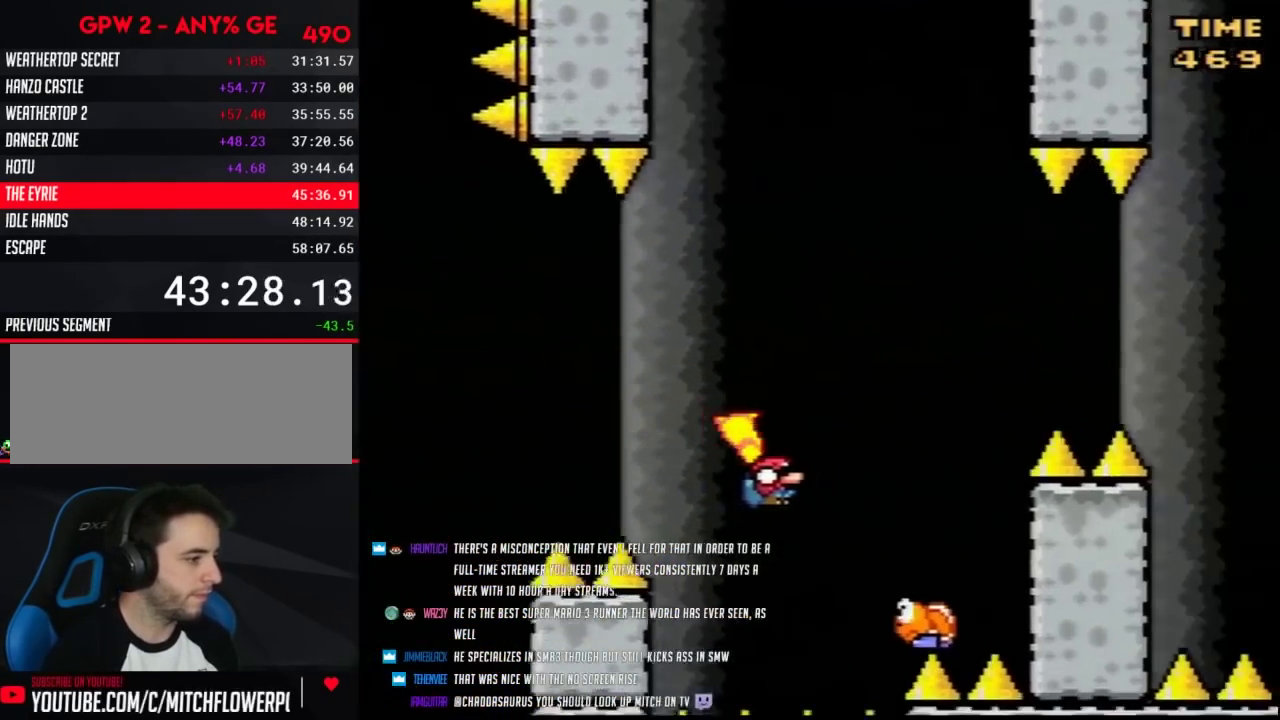
{"buttons": ["Y", "DPAD_RIGHT"], "events": [[300, "DPAD_RIGHT", "up"], [333, "DPAD_LEFT", "down"], [450, "DPAD_LEFT", "up"], [450, "DPAD_RIGHT", "down"]]}
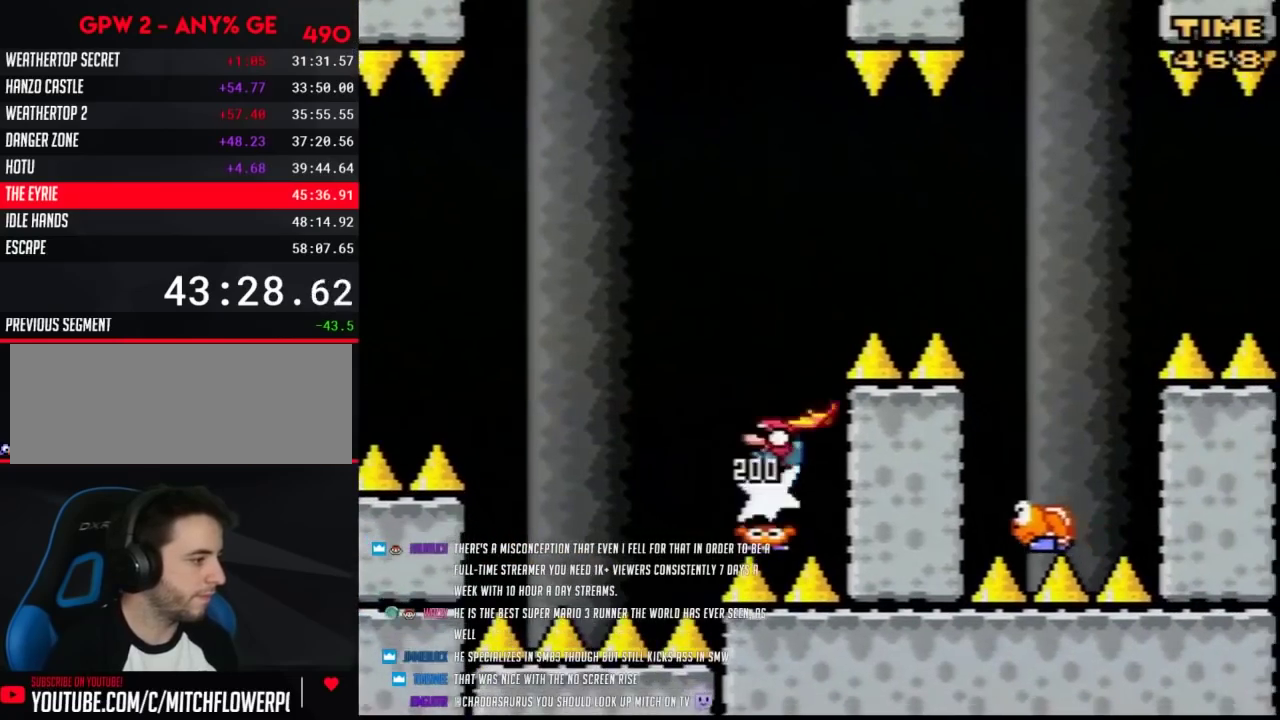
{"buttons": ["Y", "DPAD_RIGHT"], "events": [[17, "DPAD_LEFT", "down"], [17, "DPAD_RIGHT", "up"], [117, "DPAD_LEFT", "up"], [117, "DPAD_RIGHT", "down"]]}
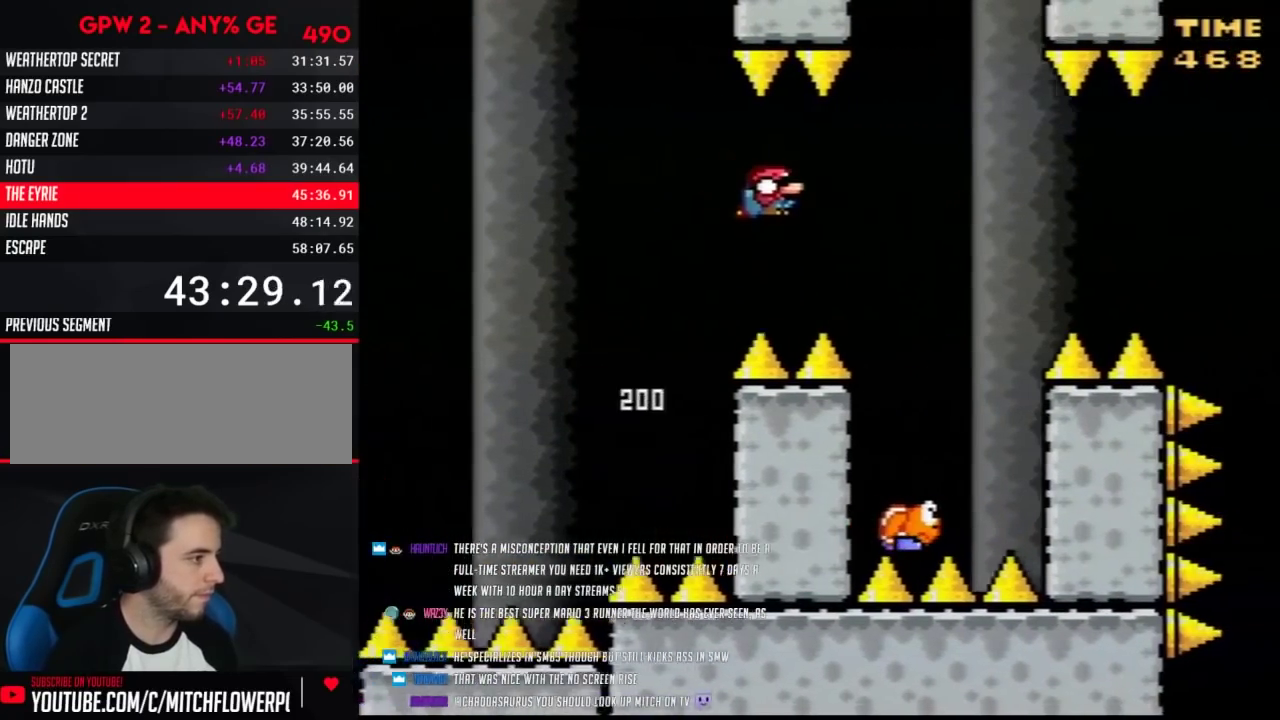
{"buttons": ["Y", "DPAD_UP"]}
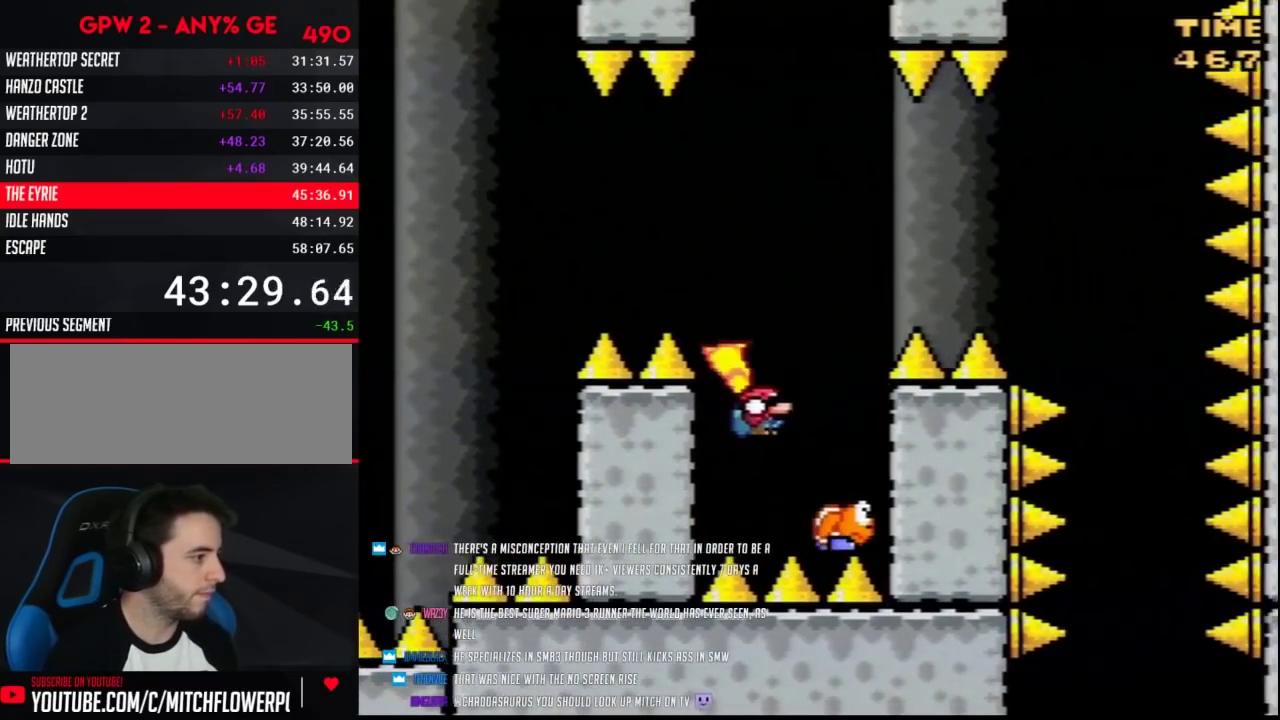
{"buttons": ["Y"]}
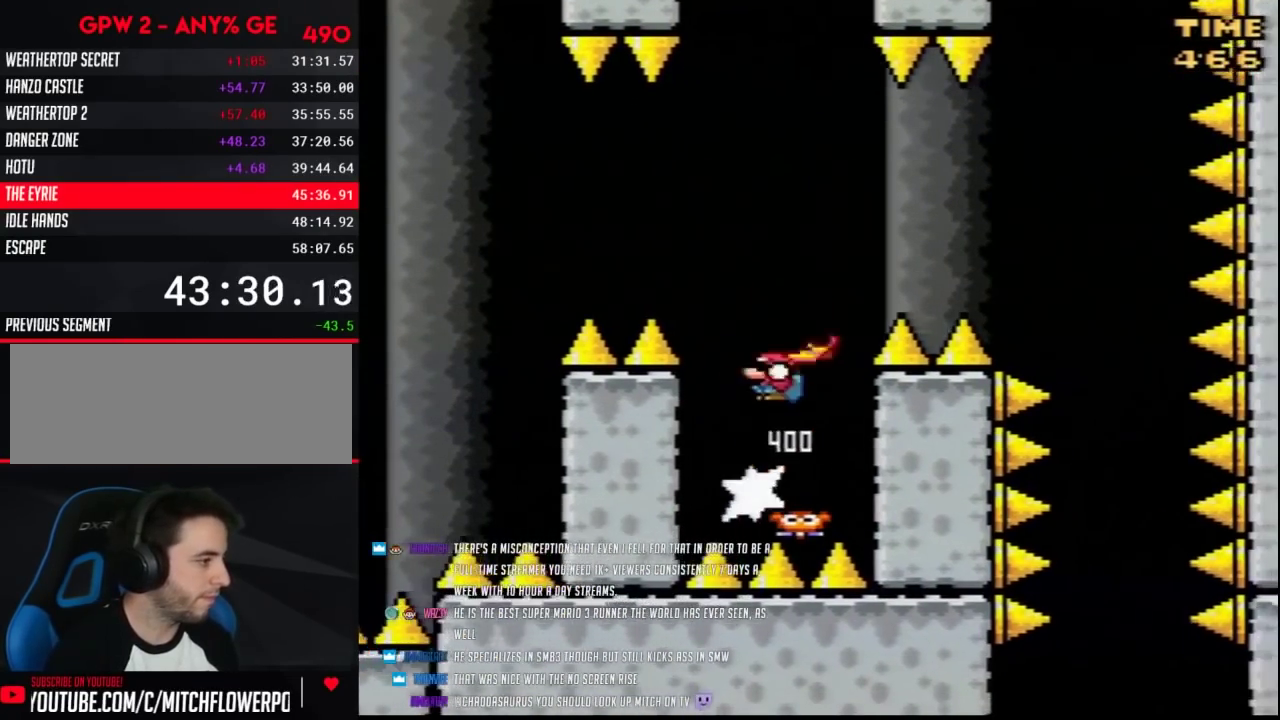
{"buttons": ["Y", "DPAD_RIGHT"], "events": [[117, "DPAD_RIGHT", "down"]]}
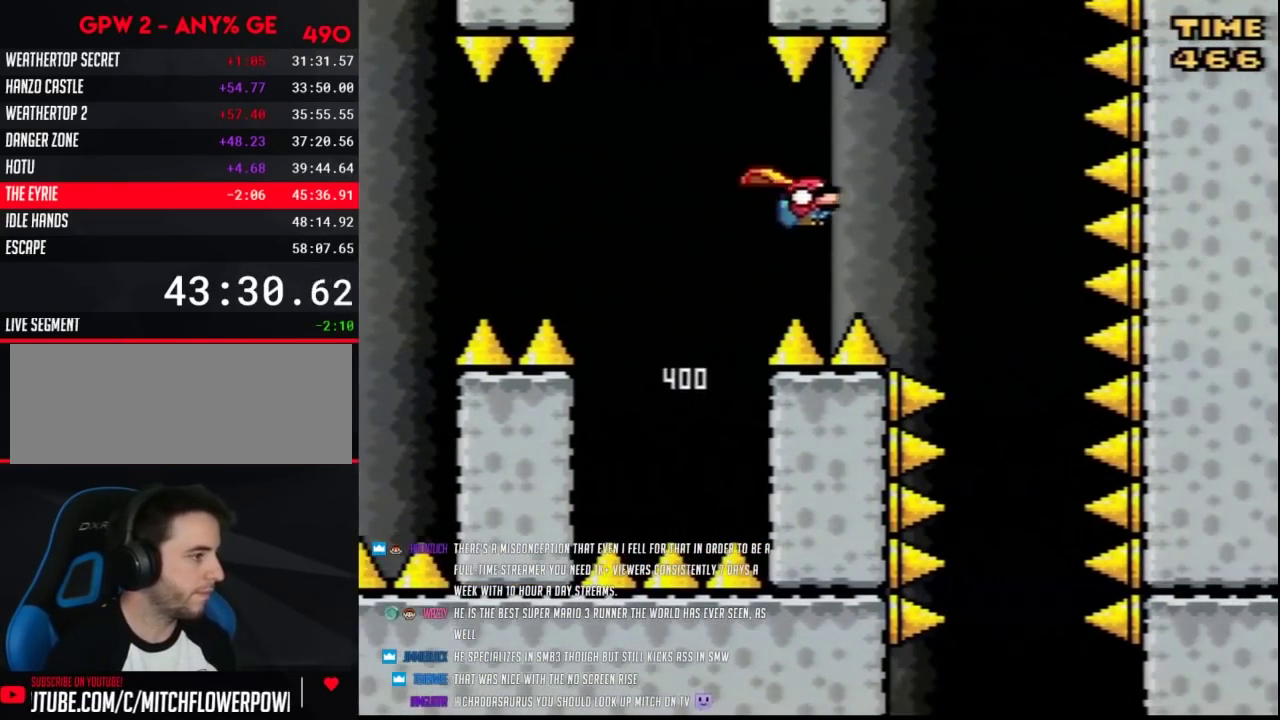
{"buttons": ["Y", "DPAD_LEFT"], "events": [[333, "DPAD_RIGHT", "up"], [367, "DPAD_LEFT", "down"]]}
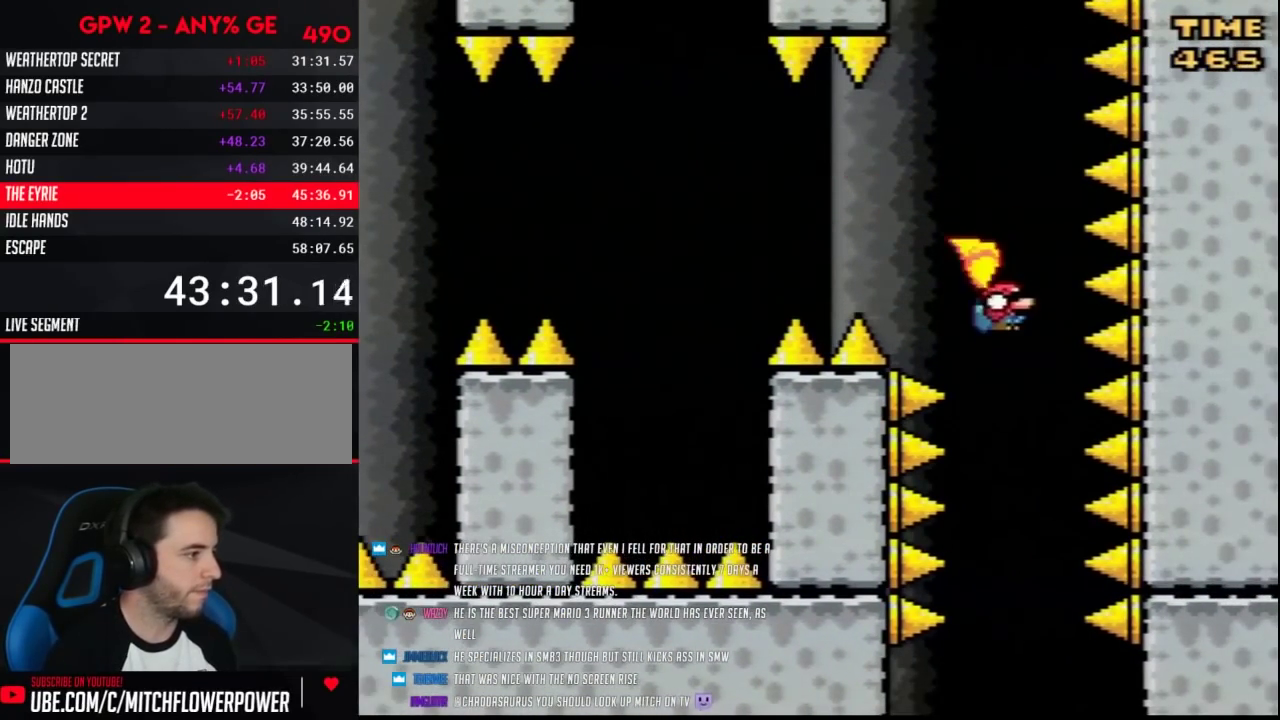
{"buttons": ["Y"], "events": [[17, "DPAD_LEFT", "up"], [17, "DPAD_RIGHT", "down"], [117, "DPAD_RIGHT", "up"], [133, "DPAD_LEFT", "down"], [267, "DPAD_LEFT", "up"], [267, "DPAD_RIGHT", "down"], [367, "DPAD_RIGHT", "up"]]}
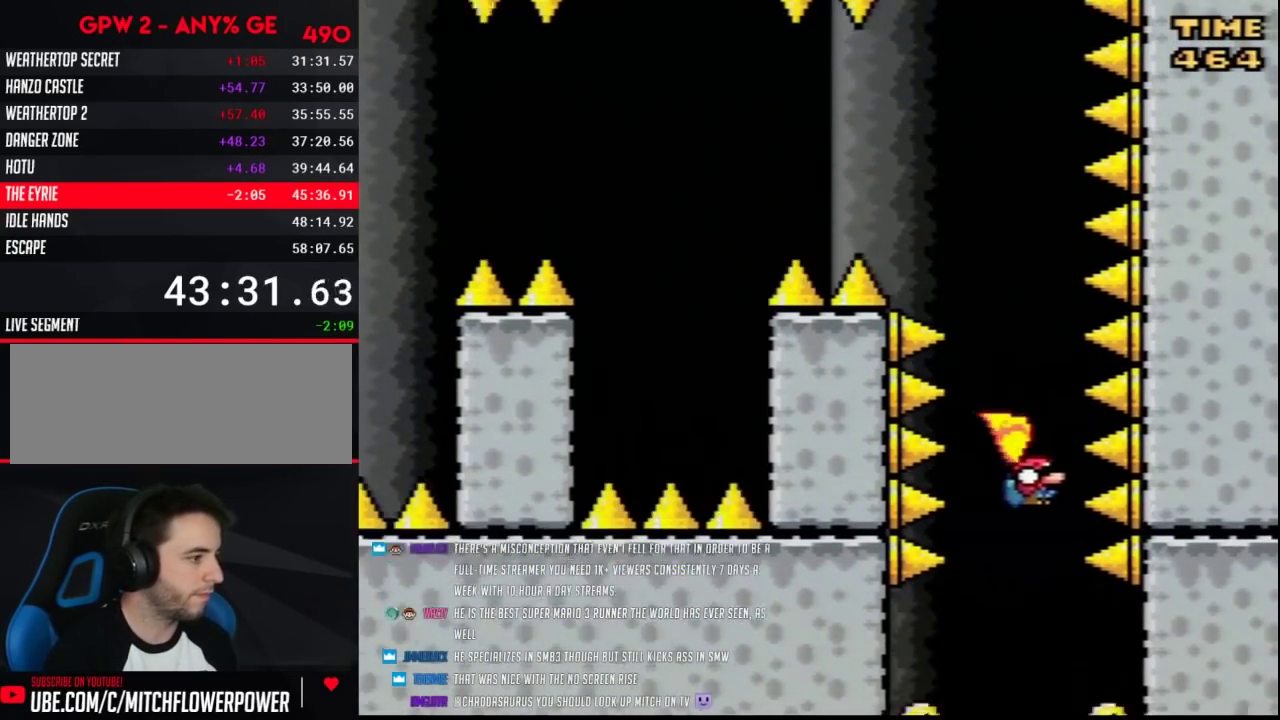
{"buttons": ["Y", "DPAD_RIGHT"], "events": [[117, "DPAD_LEFT", "down"], [200, "DPAD_LEFT", "up"], [483, "DPAD_RIGHT", "down"]]}
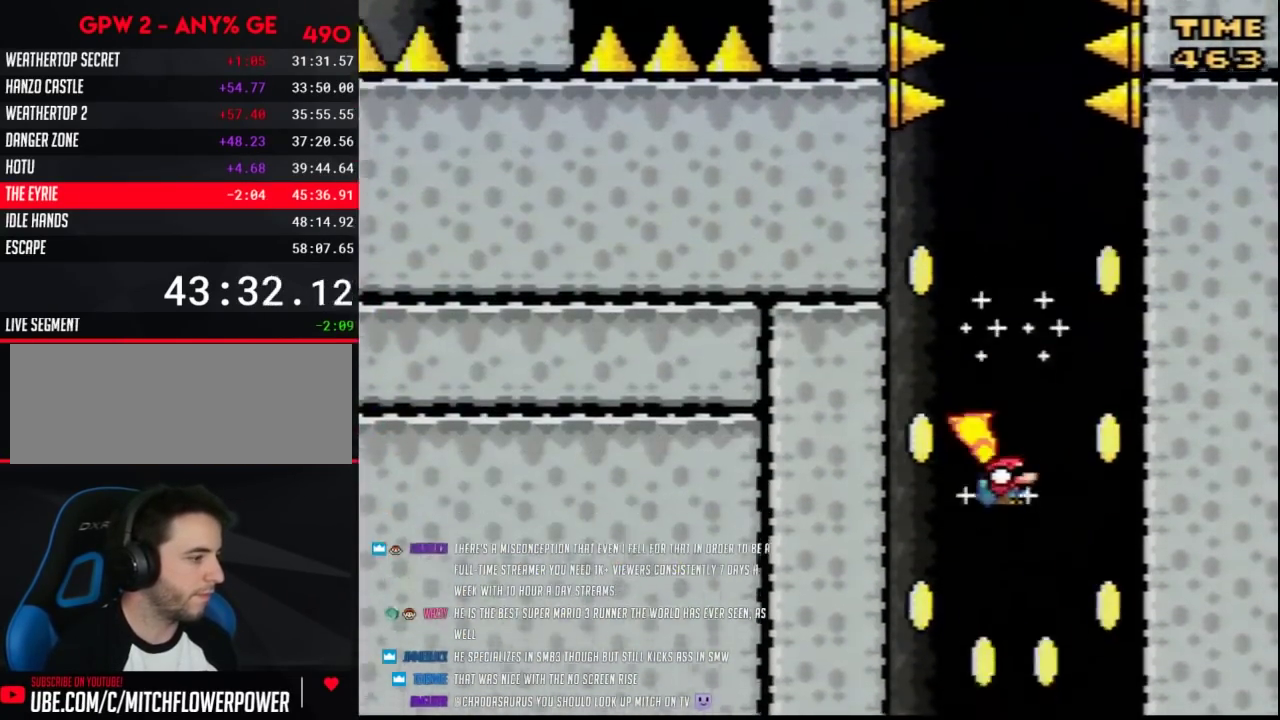
{"buttons": ["Y"], "events": [[83, "DPAD_RIGHT", "up"], [333, "DPAD_LEFT", "down"], [433, "DPAD_LEFT", "up"]]}
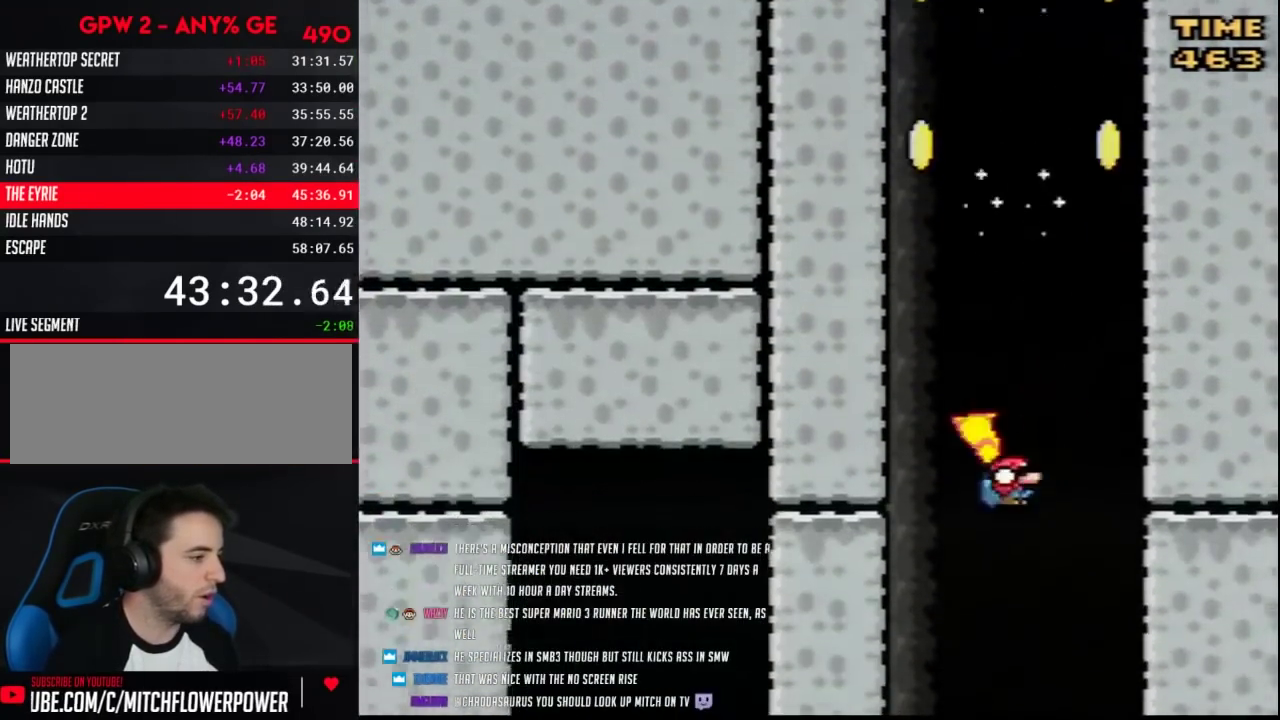
{"buttons": ["Y"], "events": [[17, "DPAD_RIGHT", "down"], [83, "DPAD_RIGHT", "up"], [300, "DPAD_LEFT", "down"], [383, "DPAD_LEFT", "up"]]}
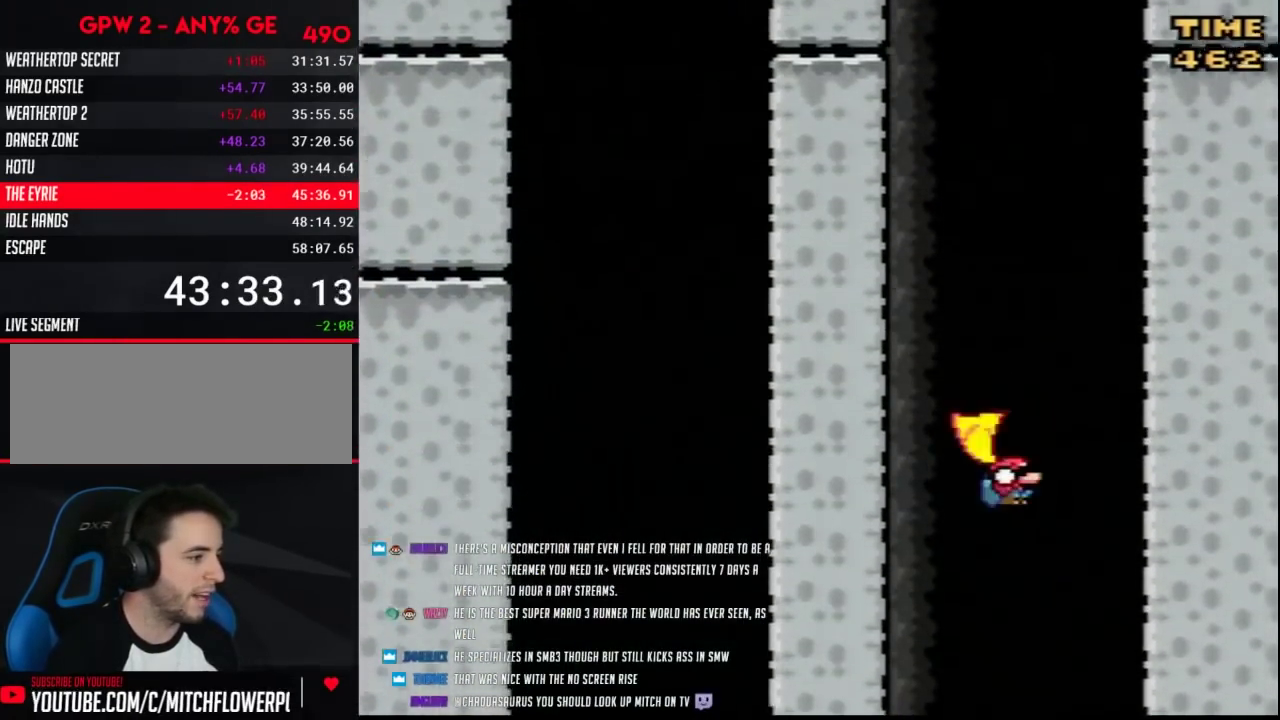
{"buttons": ["Y"], "events": [[17, "DPAD_RIGHT", "down"], [83, "DPAD_RIGHT", "up"], [300, "DPAD_LEFT", "down"], [383, "DPAD_LEFT", "up"]]}
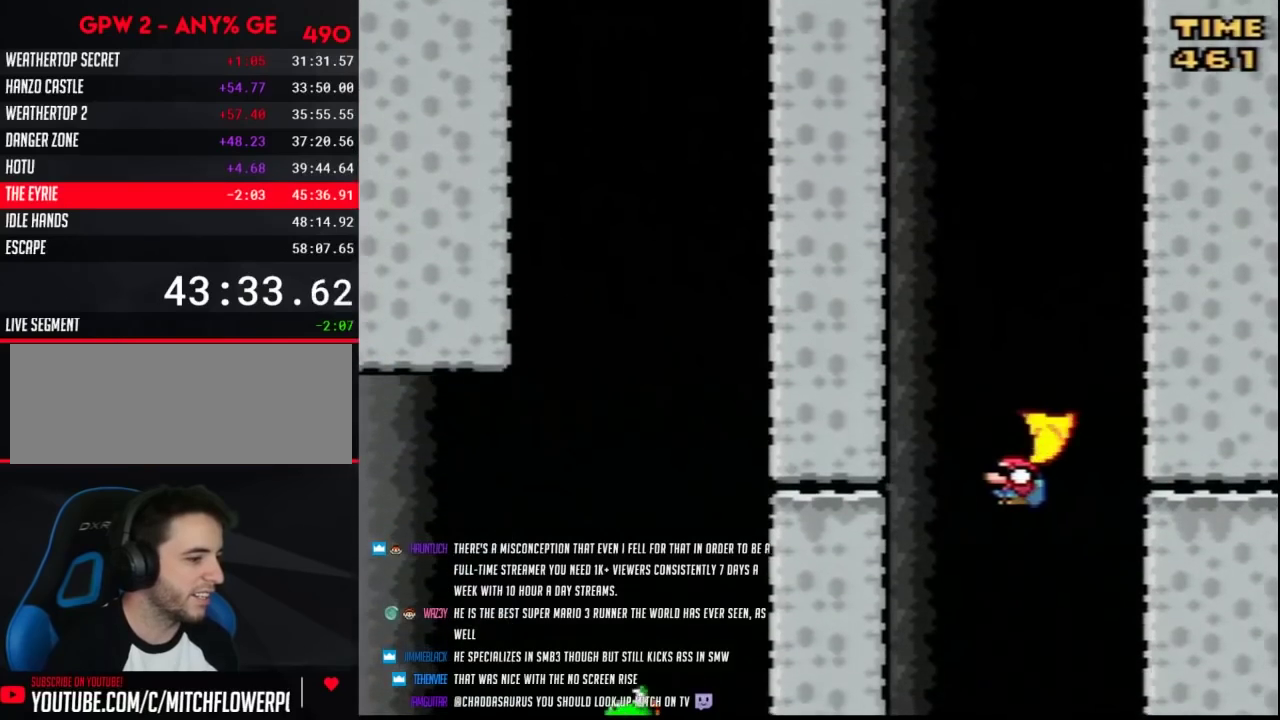
{"buttons": ["Y", "DPAD_RIGHT"], "events": [[83, "DPAD_RIGHT", "down"], [150, "DPAD_RIGHT", "up"], [217, "DPAD_LEFT", "down"], [333, "DPAD_LEFT", "up"], [483, "DPAD_RIGHT", "down"]]}
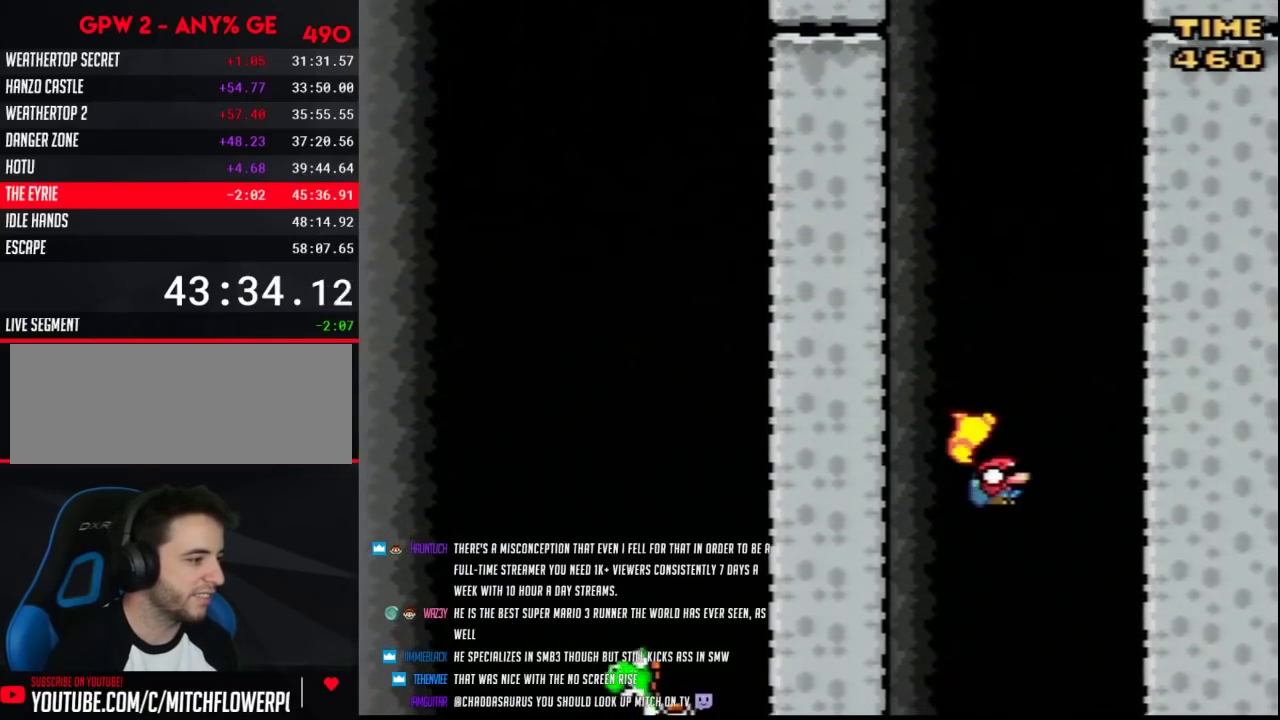
{"buttons": ["Y", "DPAD_RIGHT"], "events": [[83, "DPAD_RIGHT", "up"], [233, "DPAD_LEFT", "down"], [333, "DPAD_LEFT", "up"], [450, "DPAD_RIGHT", "down"]]}
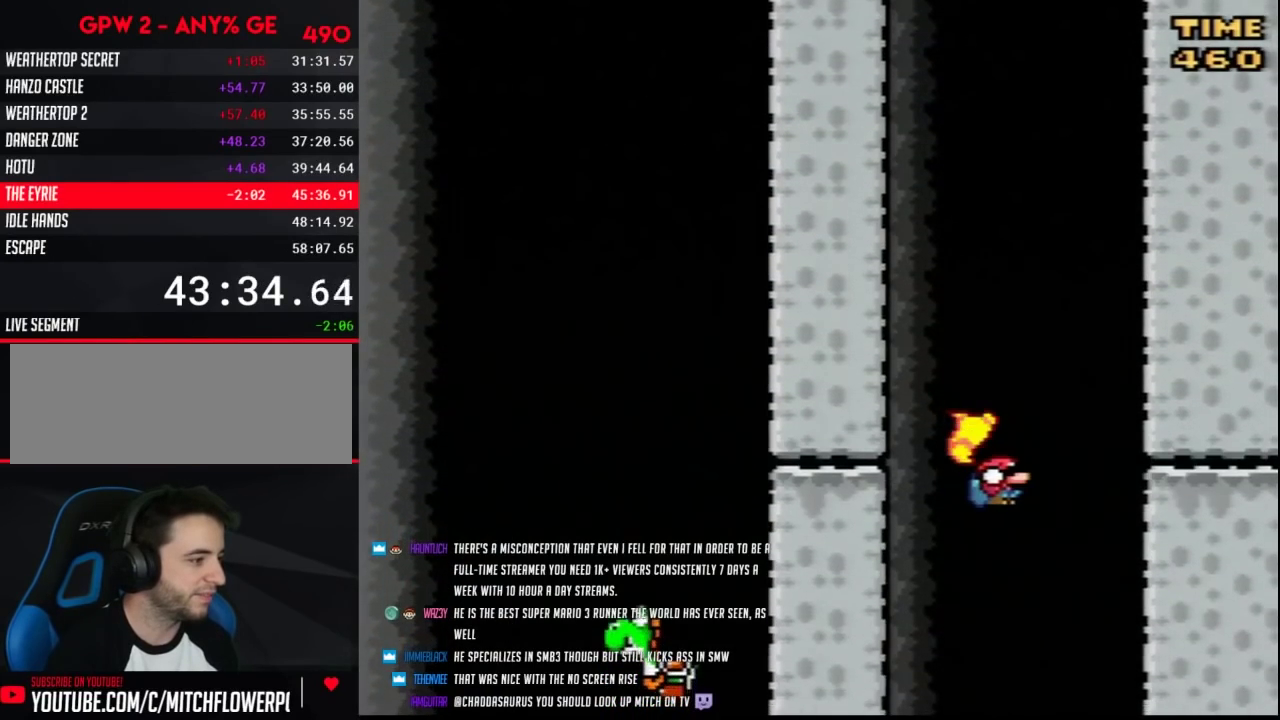
{"buttons": ["Y"], "events": [[17, "DPAD_RIGHT", "up"], [150, "DPAD_LEFT", "down"], [233, "DPAD_LEFT", "up"], [367, "DPAD_RIGHT", "down"], [450, "DPAD_RIGHT", "up"]]}
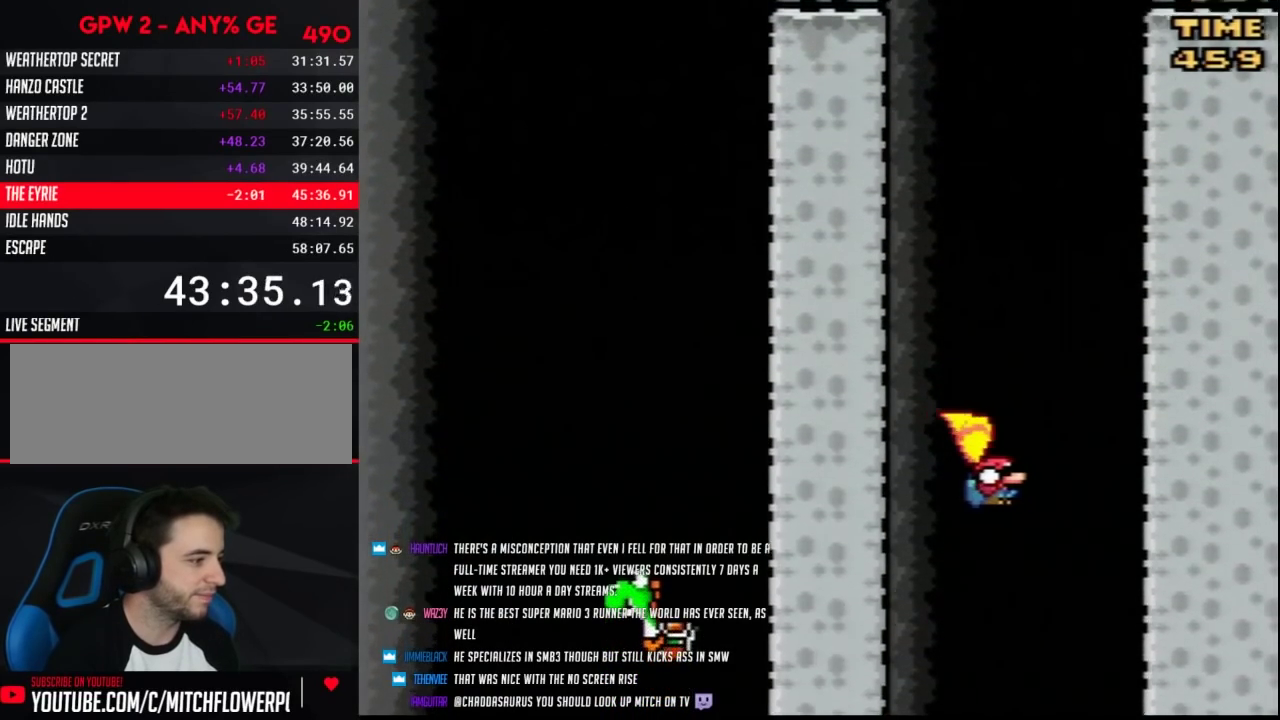
{"buttons": ["Y", "DPAD_LEFT"], "events": [[83, "DPAD_LEFT", "down"], [167, "DPAD_LEFT", "up"], [267, "DPAD_RIGHT", "down"], [383, "DPAD_RIGHT", "up"], [483, "DPAD_LEFT", "down"]]}
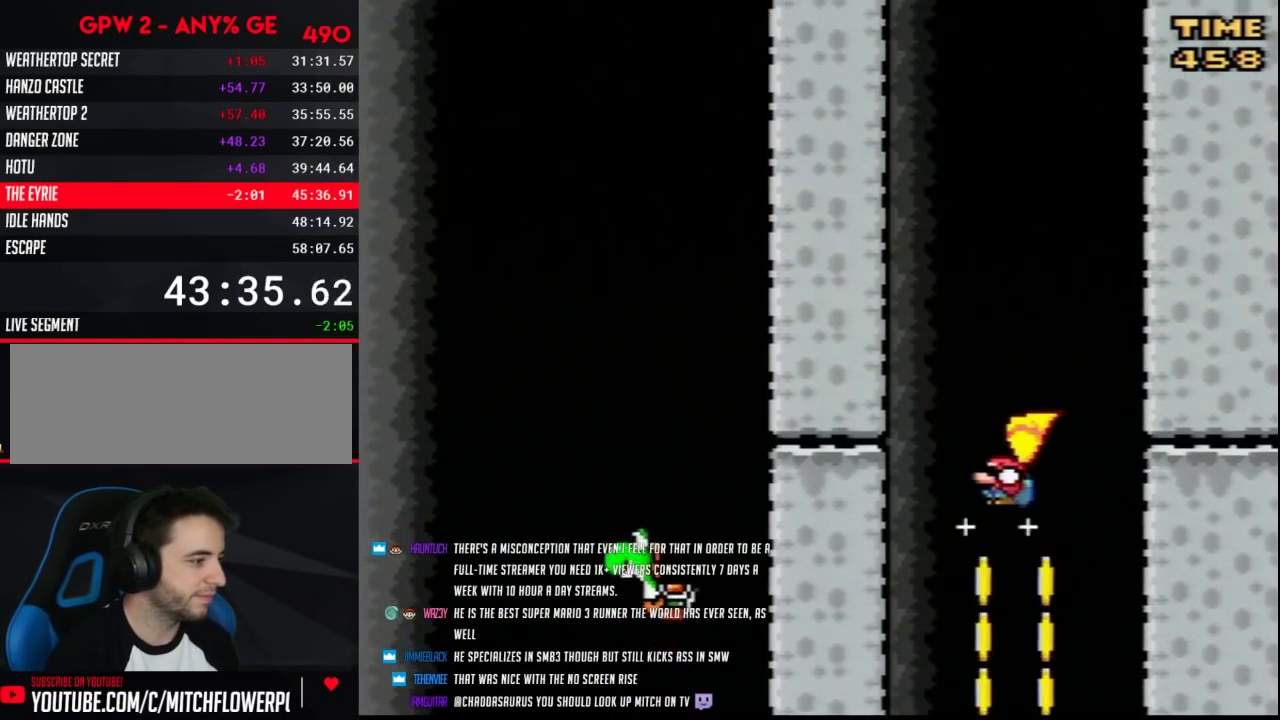
{"buttons": ["Y", "DPAD_LEFT"], "events": [[83, "DPAD_LEFT", "up"], [217, "DPAD_RIGHT", "down"], [267, "DPAD_RIGHT", "up"], [367, "DPAD_LEFT", "down"]]}
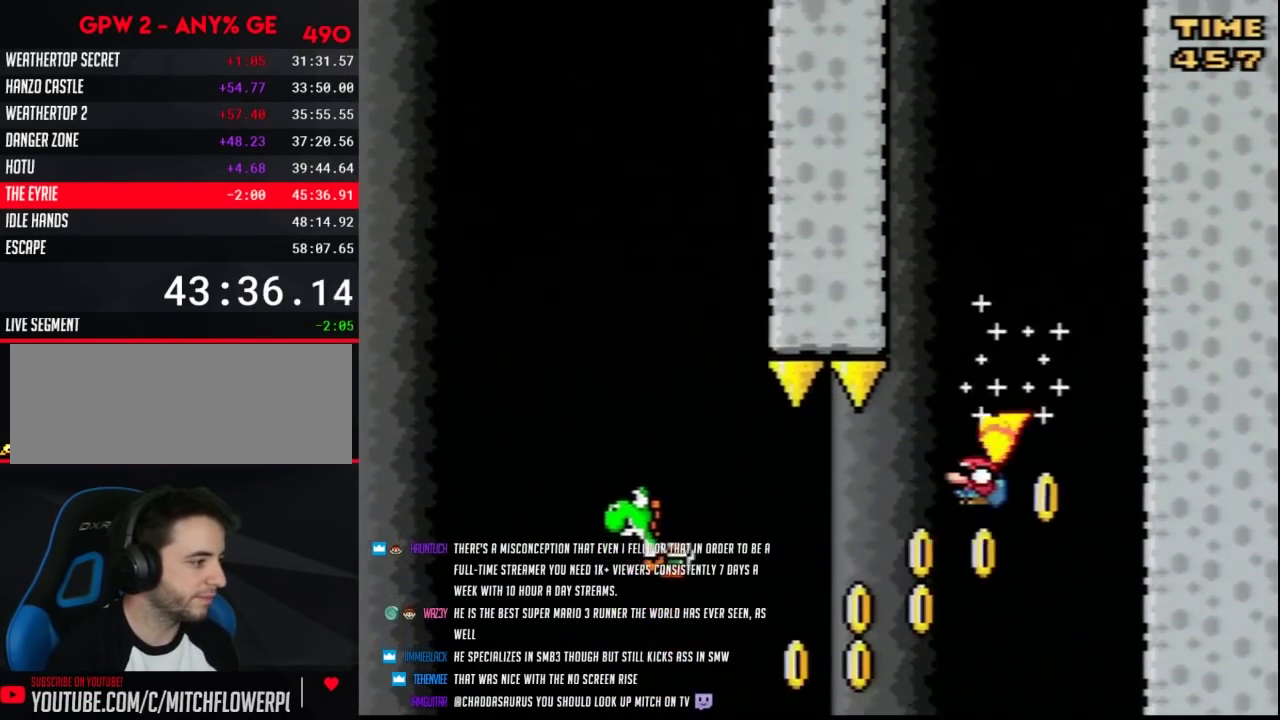
{"buttons": ["Y", "DPAD_LEFT"], "events": []}
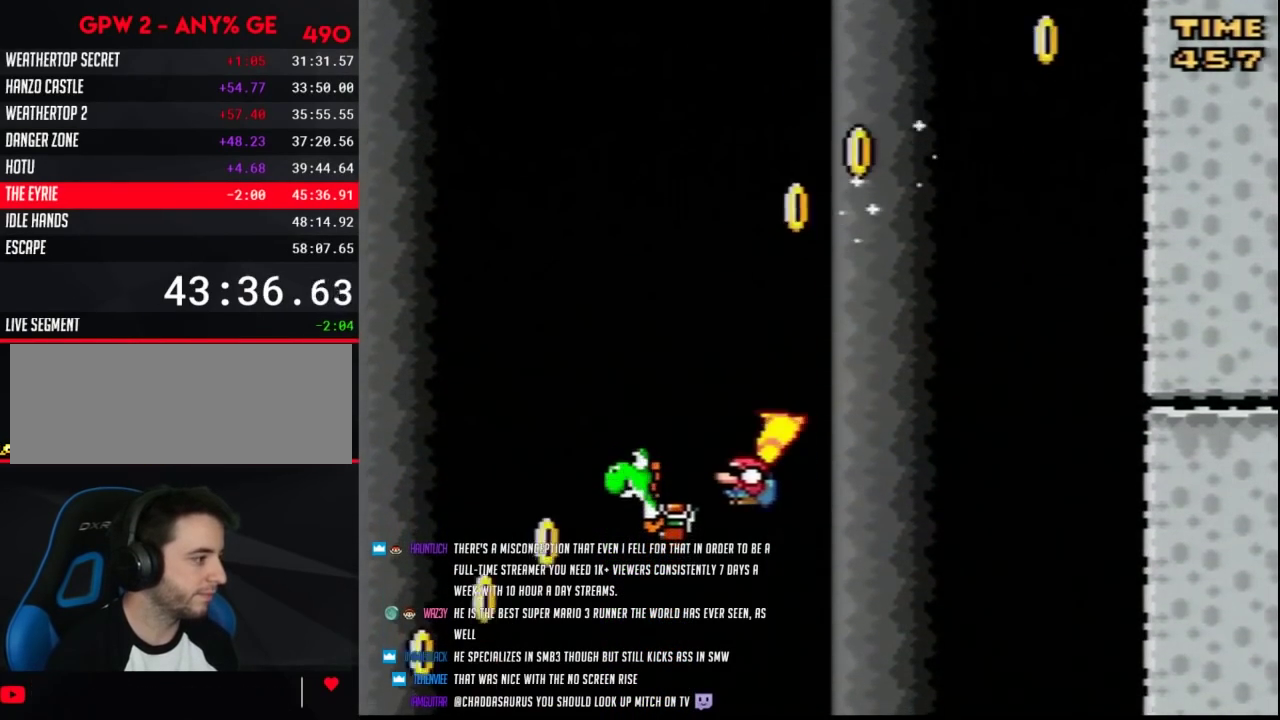
{"buttons": ["Y", "DPAD_LEFT"], "events": []}
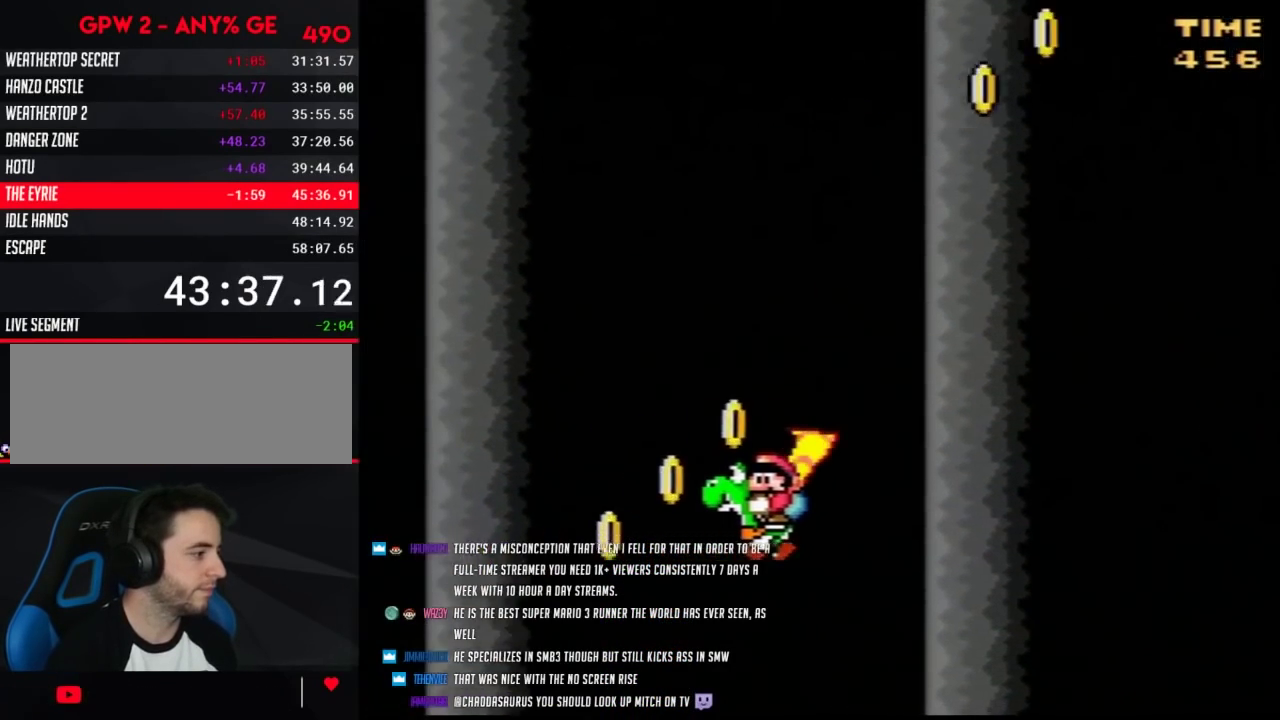
{"buttons": ["Y", "DPAD_LEFT"], "events": []}
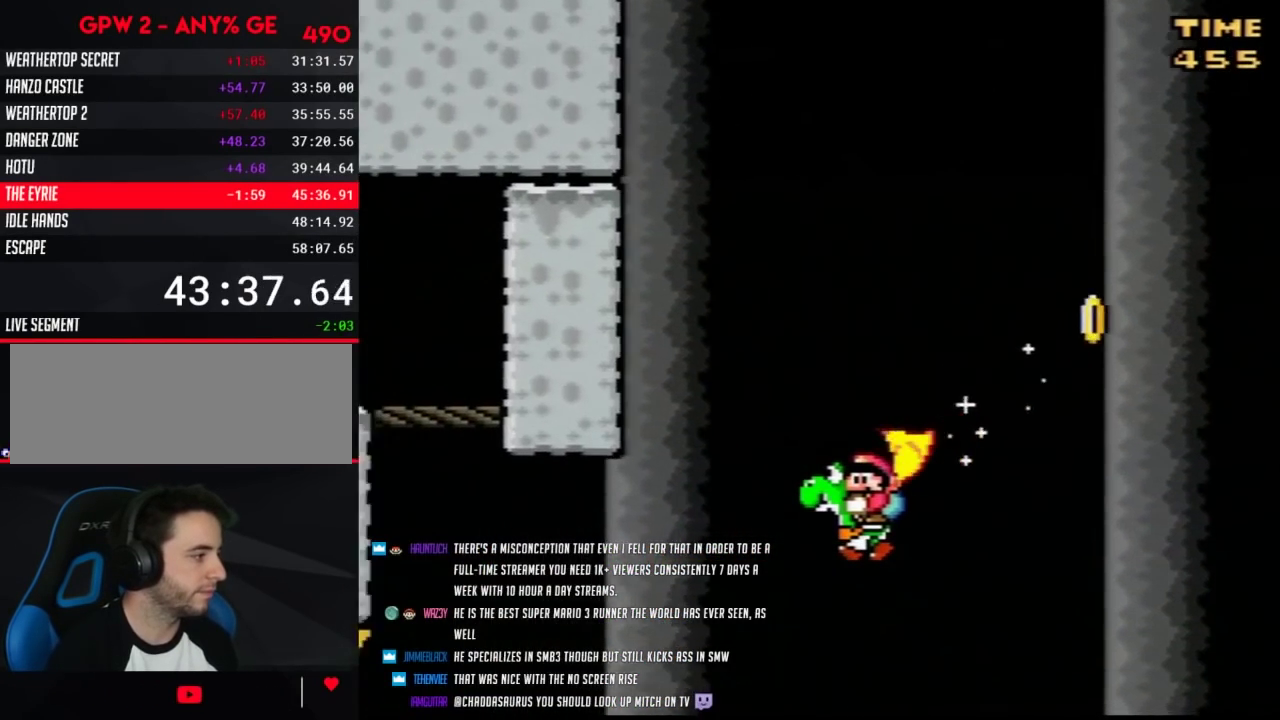
{"buttons": ["Y", "DPAD_LEFT"], "events": []}
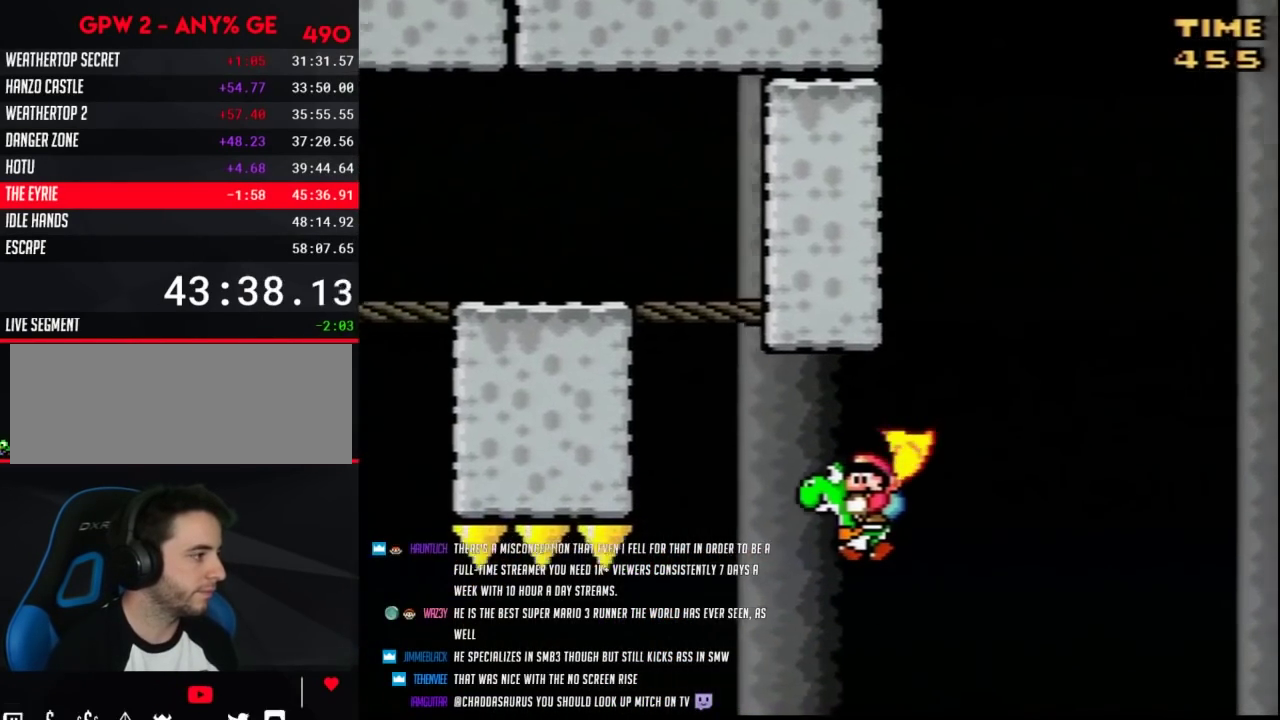
{"buttons": ["A", "Y", "DPAD_LEFT"], "events": [[200, "A", "down"], [367, "DPAD_LEFT", "up"], [367, "DPAD_RIGHT", "down"], [483, "DPAD_LEFT", "down"], [483, "DPAD_RIGHT", "up"]]}
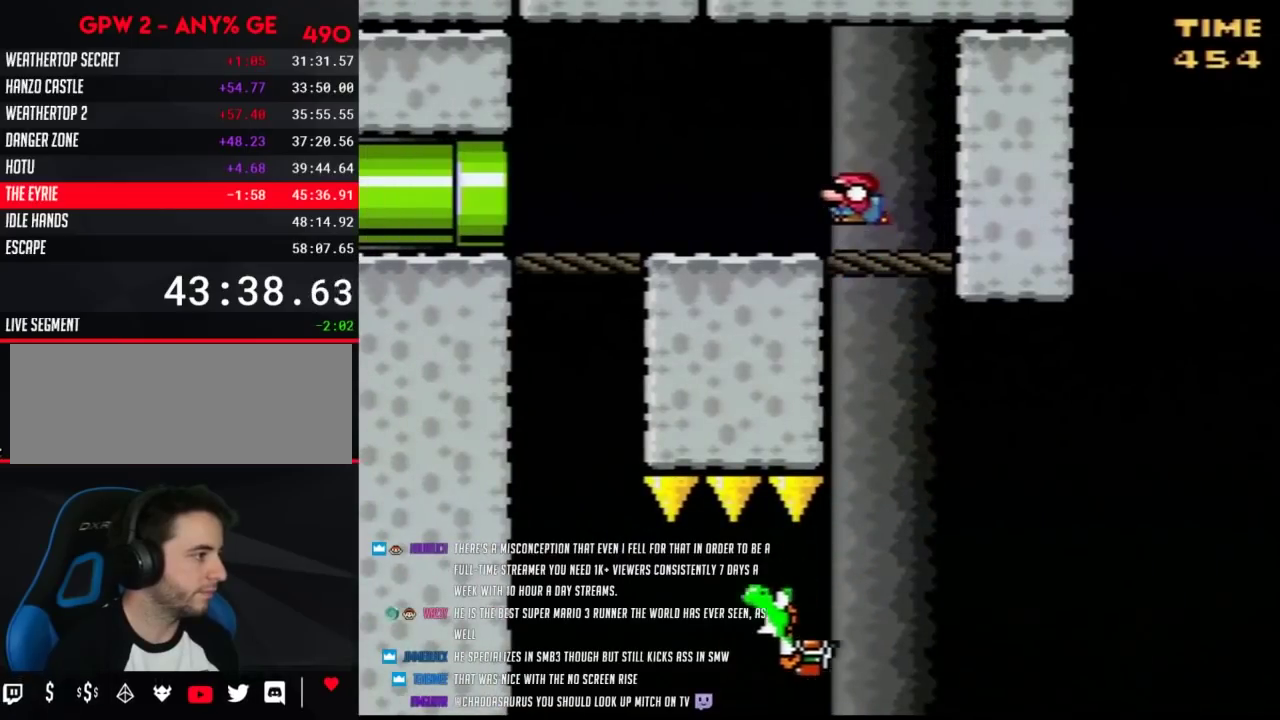
{"buttons": ["Y", "DPAD_LEFT"], "events": [[200, "A", "up"], [267, "DPAD_LEFT", "up"], [300, "DPAD_RIGHT", "down"], [417, "DPAD_RIGHT", "up"], [450, "DPAD_LEFT", "down"]]}
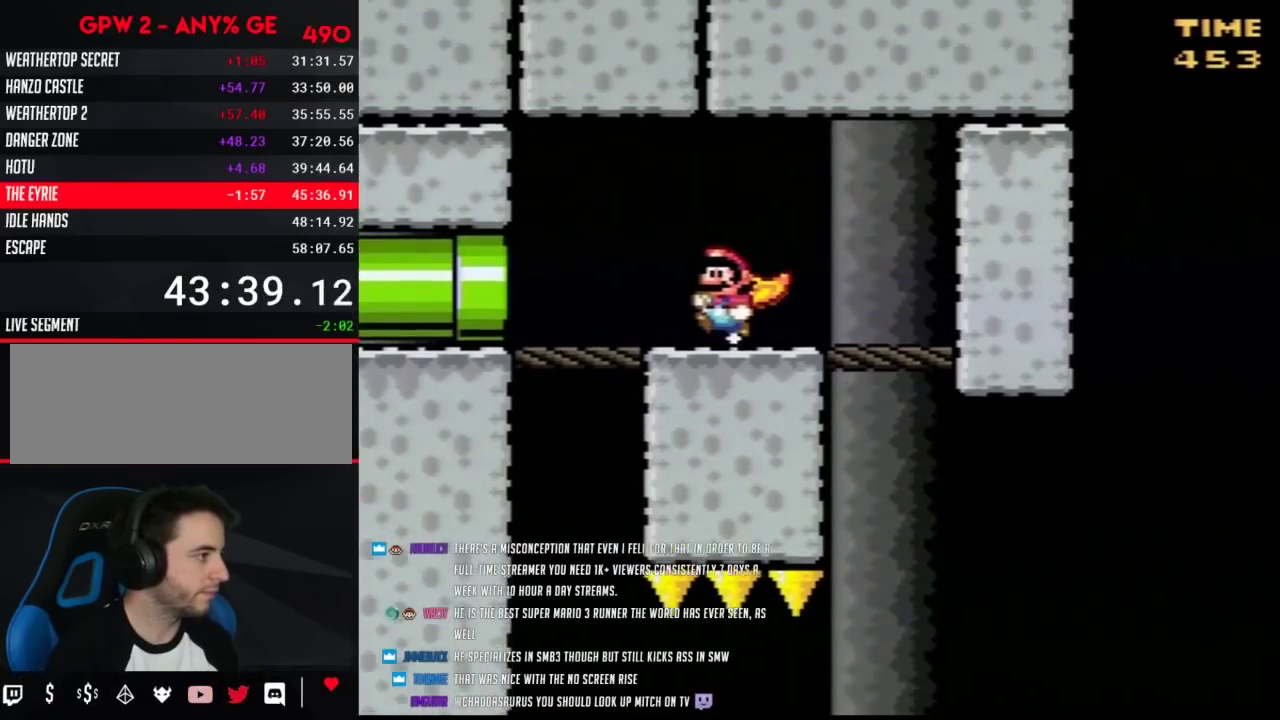
{"buttons": ["DPAD_LEFT"], "events": [[167, "Y", "up"]]}
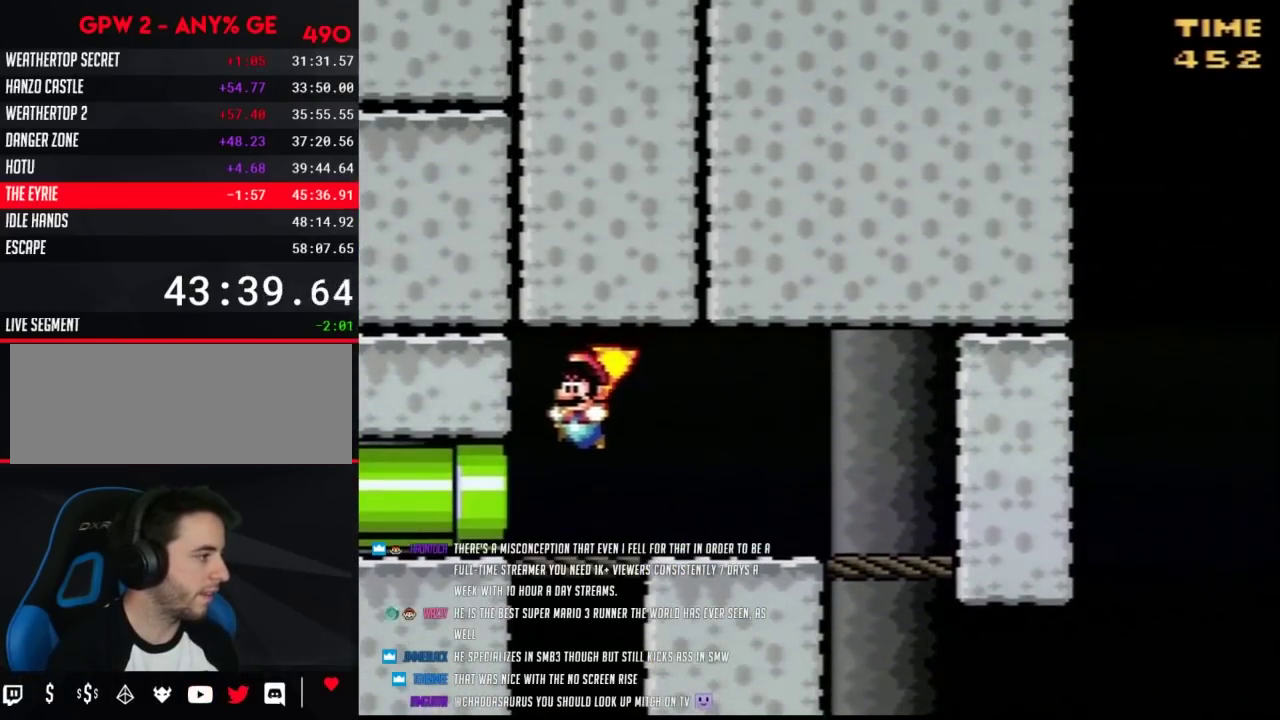
{"buttons": ["DPAD_LEFT"], "events": []}
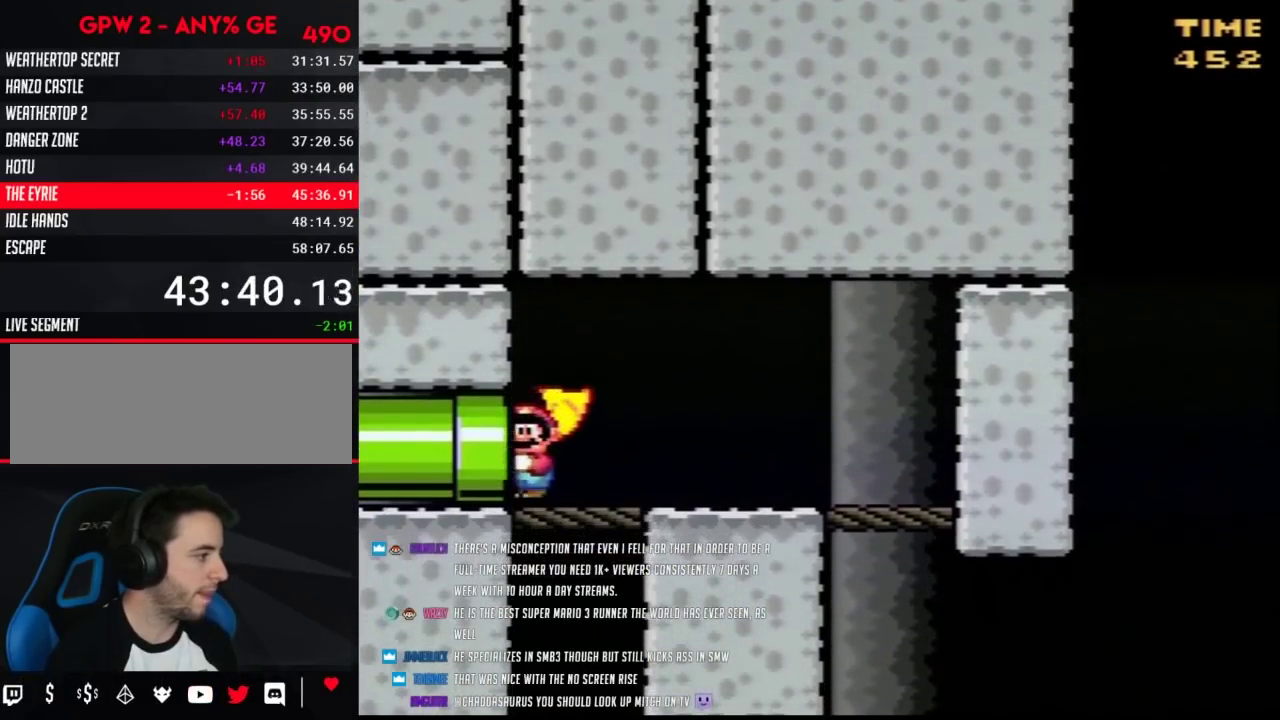
{"buttons": ["DPAD_LEFT"], "events": []}
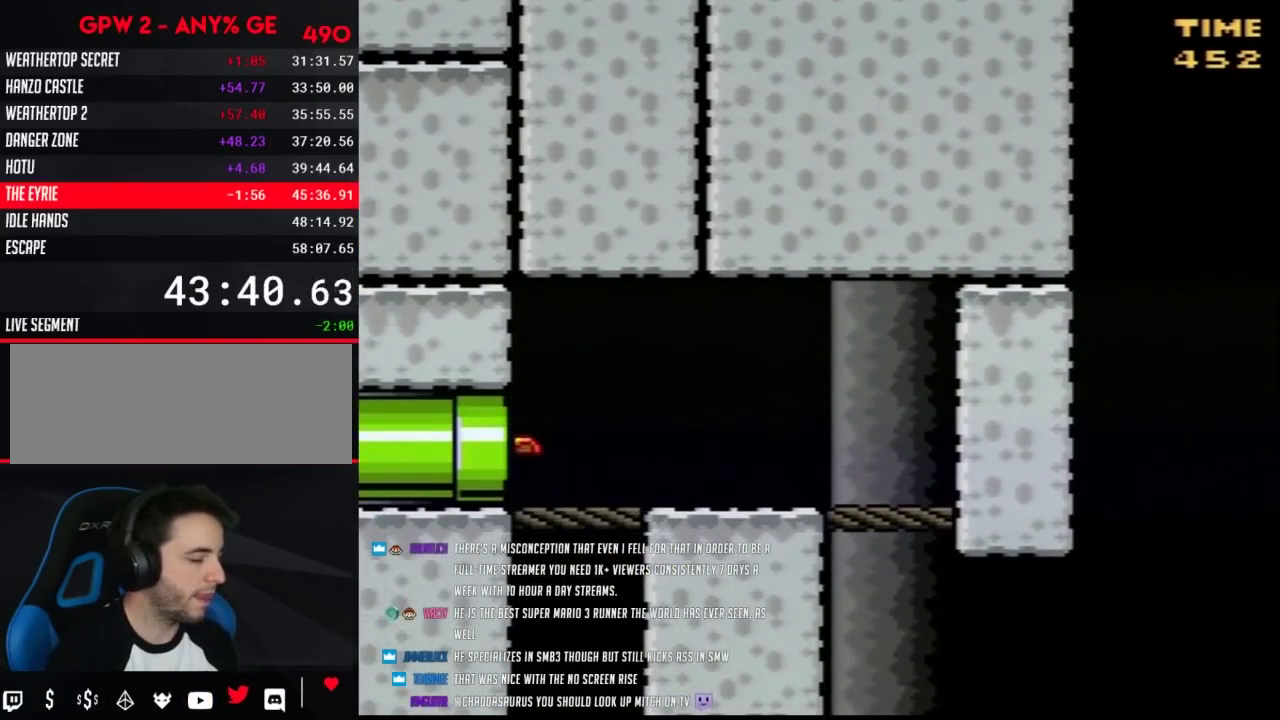
{"buttons": ["Y"], "events": [[83, "DPAD_LEFT", "up"], [117, "Y", "down"]]}
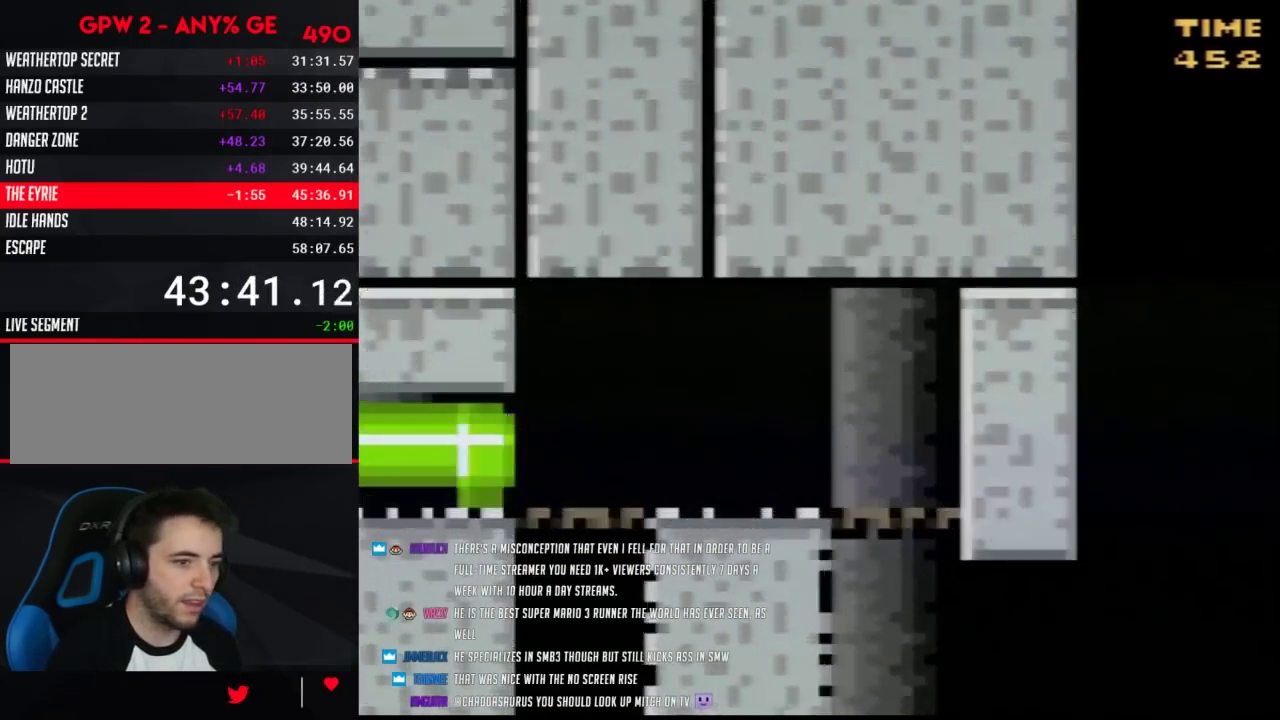
{"buttons": ["Y", "DPAD_RIGHT"], "events": [[300, "DPAD_RIGHT", "down"]]}
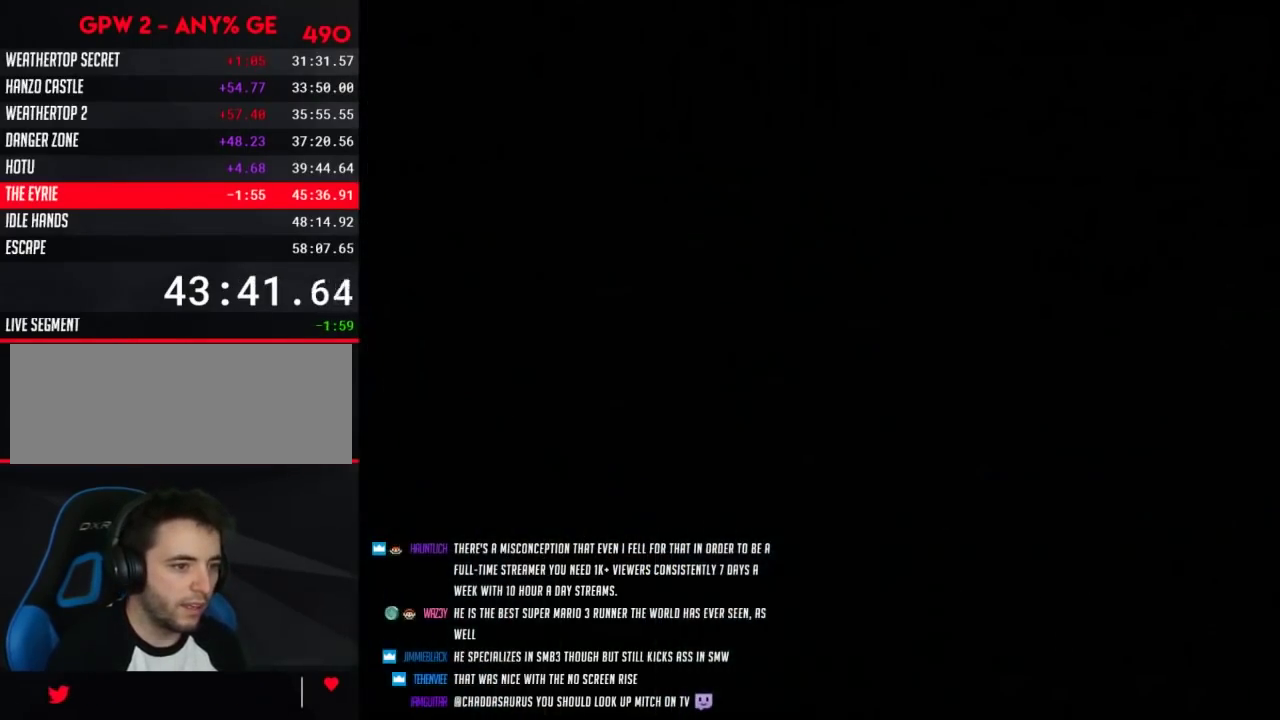
{"buttons": ["Y", "DPAD_RIGHT"], "events": []}
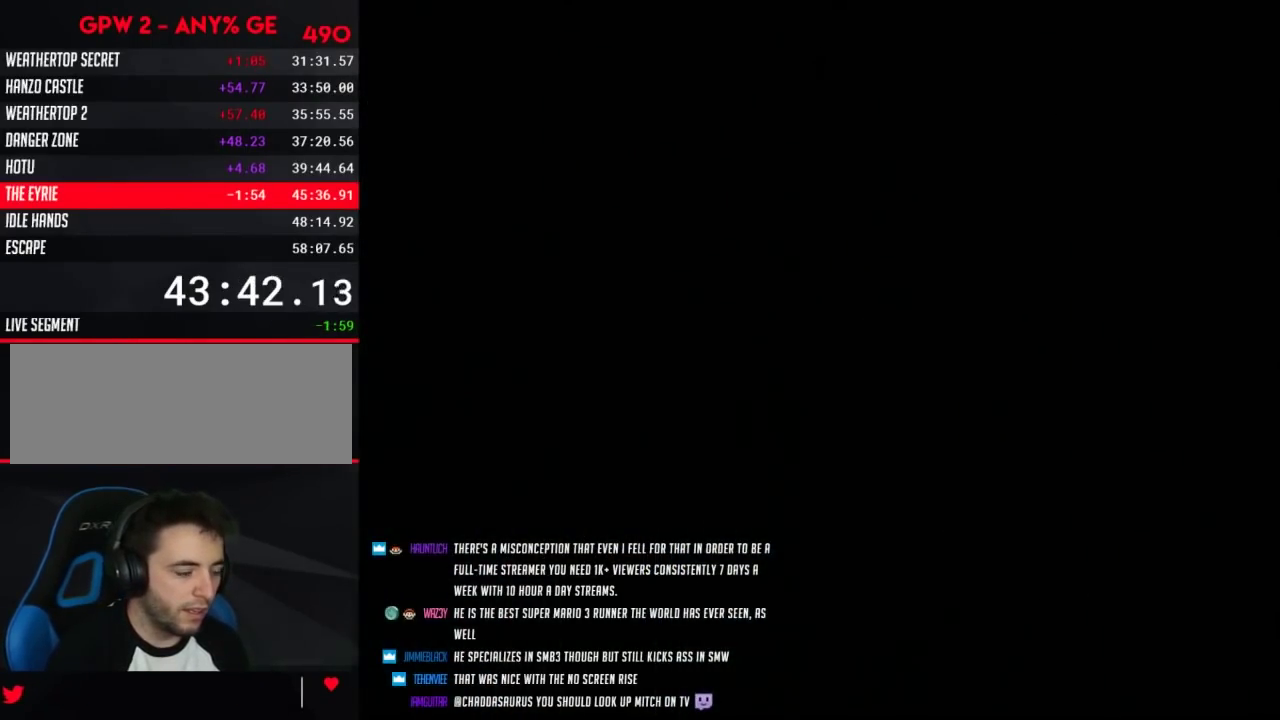
{"buttons": ["Y", "DPAD_RIGHT"], "events": []}